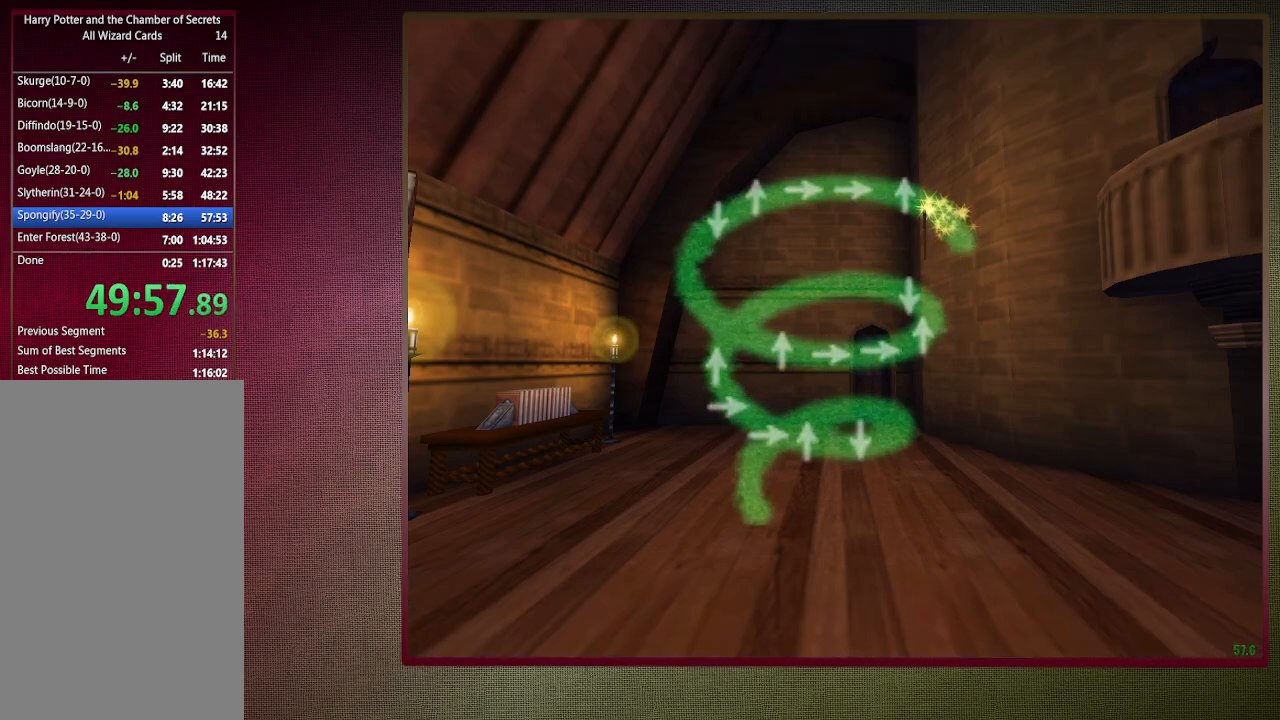
Gameplay with keyboard and mouse; each line is a JSON object with the keys and mouse buttons held at the frame after it. "events" lists presses ("down") and releases ("up") of "1", "2", "3", "4", "a", "alt", "c", "ctrl", "d", "down", "e", "escape", "f1", "left", "q", "return", "right", "s", "shift", "space", "tab", "up", "v", "w", "x", "z", "mouse_left", "mouse_wheel" and "mouse_right" between this image and that frame as [ms after this image, input, new state], when the widget could be followed in between. "mouse_left", "mouse_wheel", "mouse_right" = the "left", "wheel", "right" buttons of the "mouse" list. No other keys are recorded. "wheel" means that the mouse wheel is clicked or scrolled. Mouse movement is not recorded.
{"keys": [], "mouse": [], "events": [[283, "up", "down"], [417, "up", "up"]]}
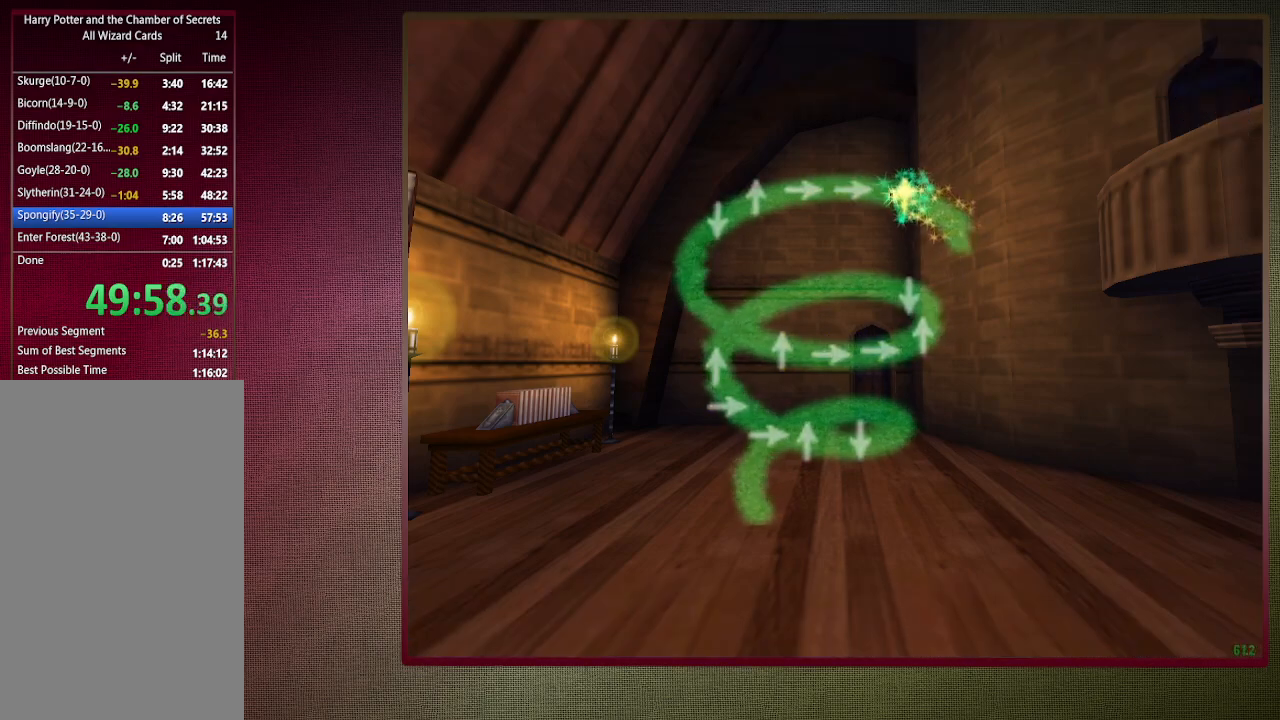
{"keys": ["right"], "mouse": [], "events": [[483, "right", "down"]]}
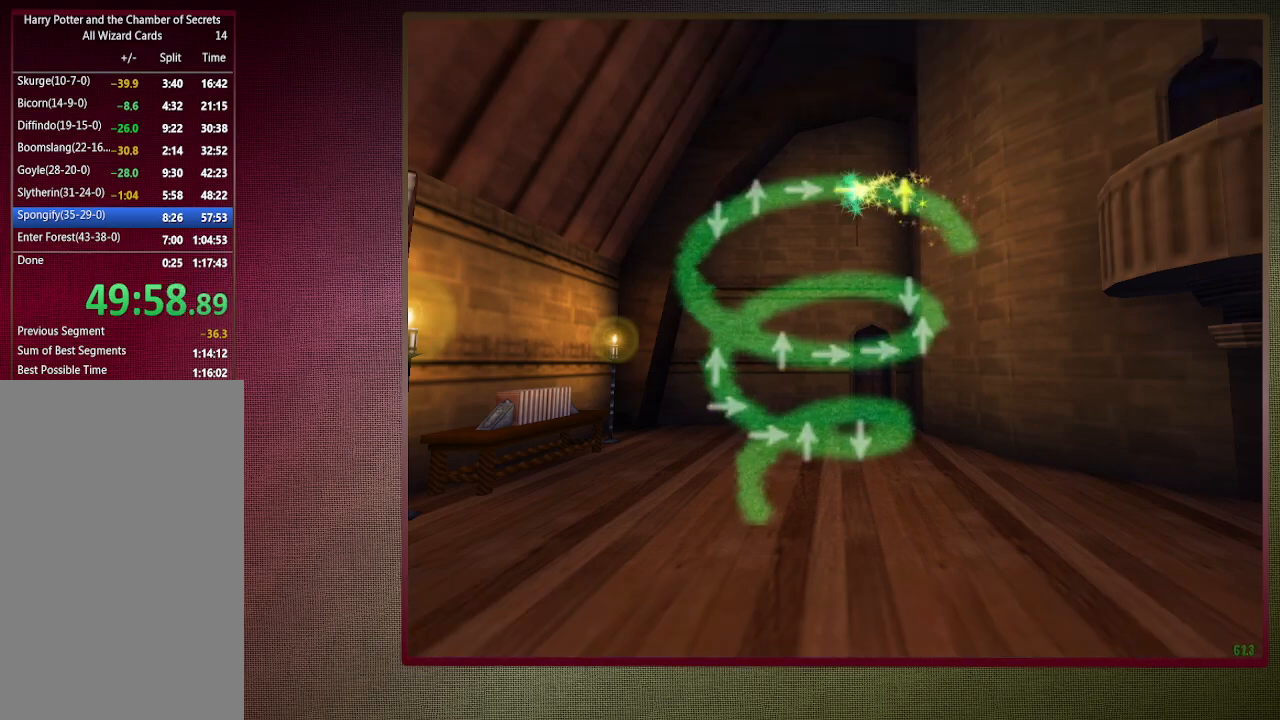
{"keys": [], "mouse": [], "events": [[83, "right", "up"]]}
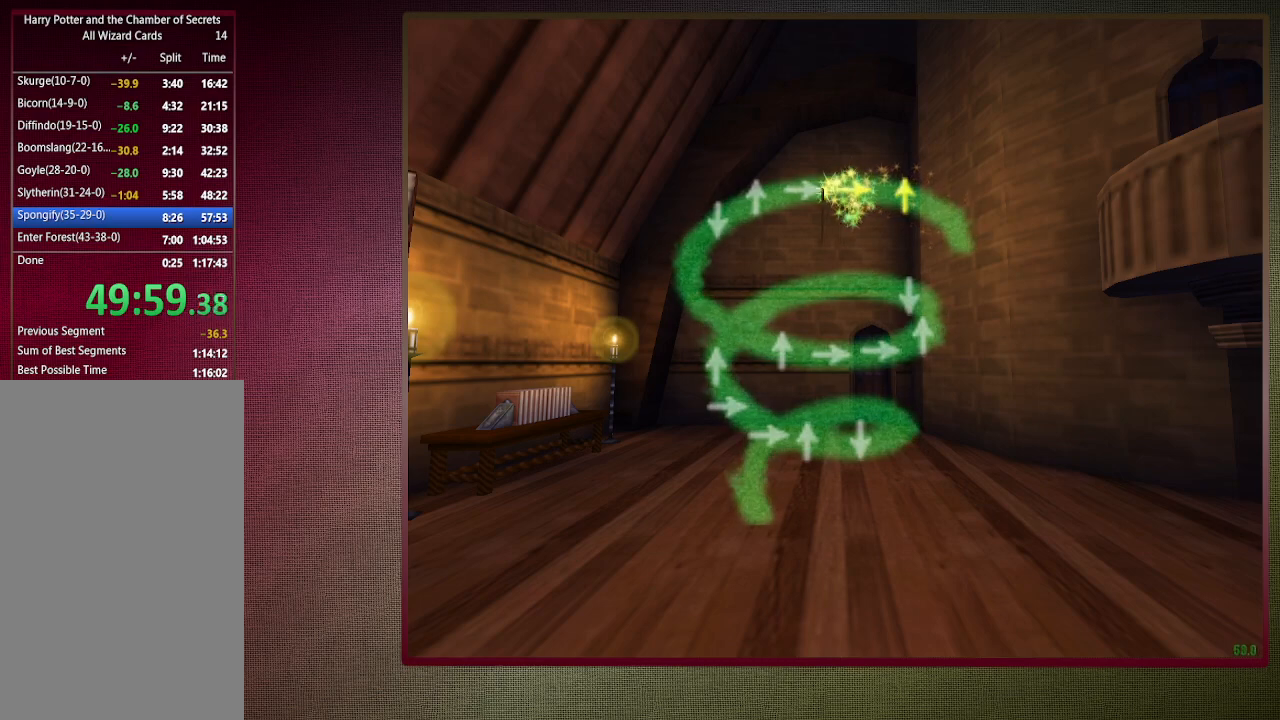
{"keys": [], "mouse": [], "events": [[183, "right", "down"], [283, "right", "up"]]}
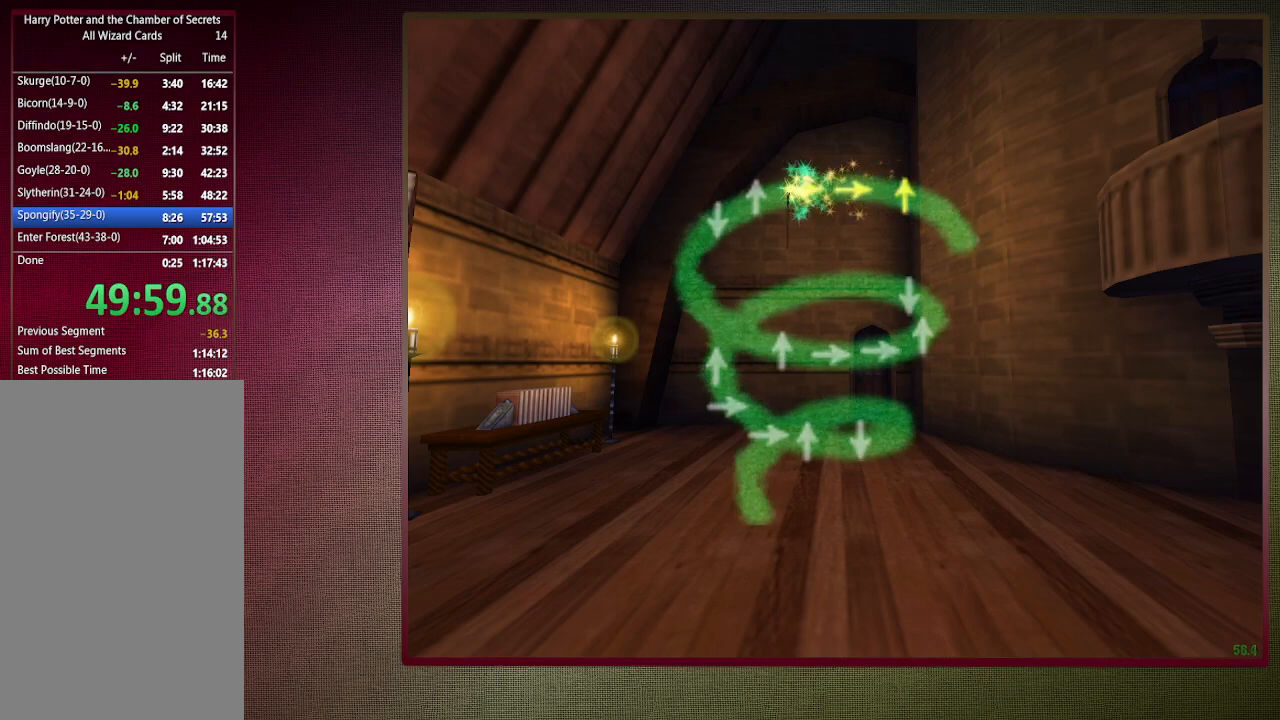
{"keys": ["up"], "mouse": [], "events": [[433, "up", "down"]]}
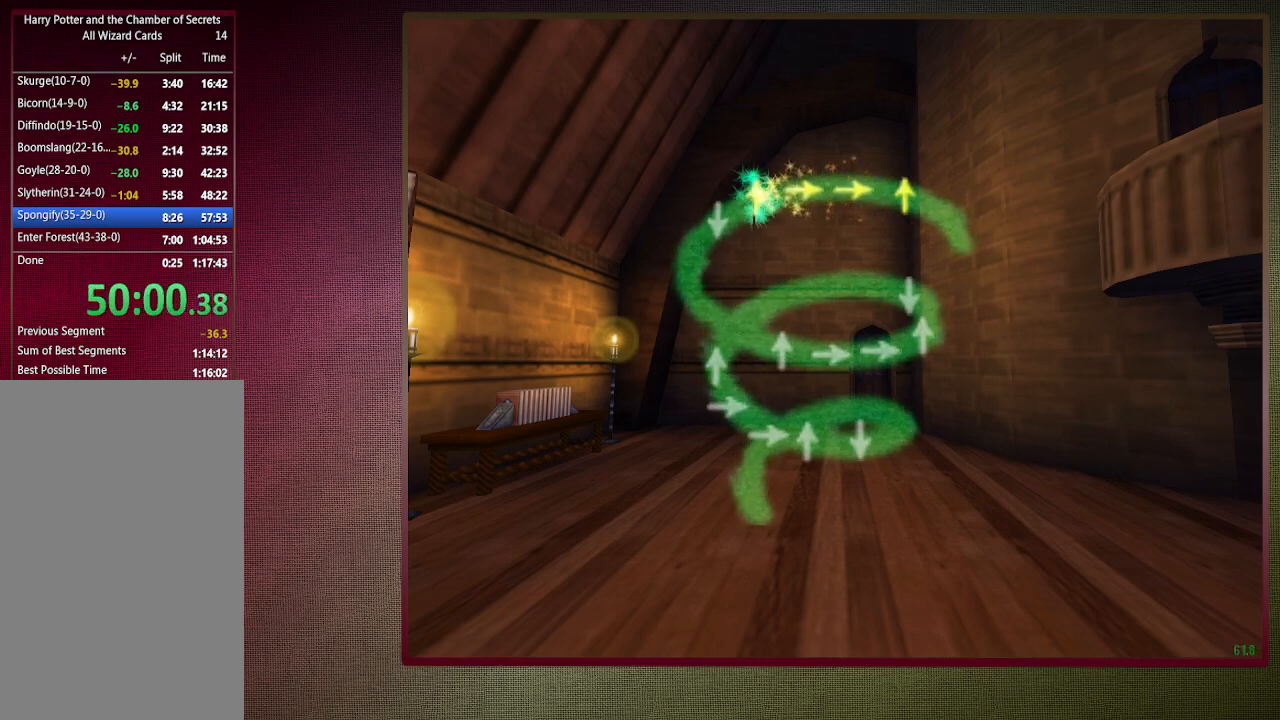
{"keys": [], "mouse": [], "events": [[17, "up", "up"]]}
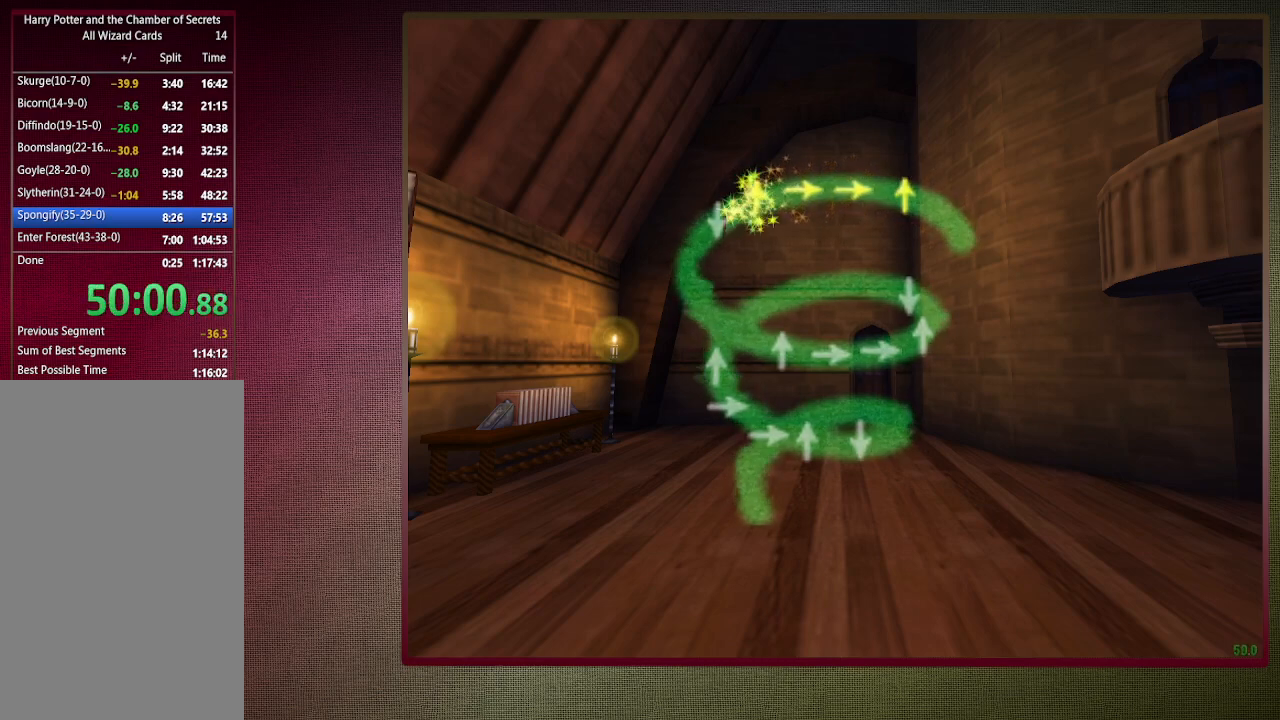
{"keys": [], "mouse": [], "events": [[50, "down", "down"], [183, "down", "up"]]}
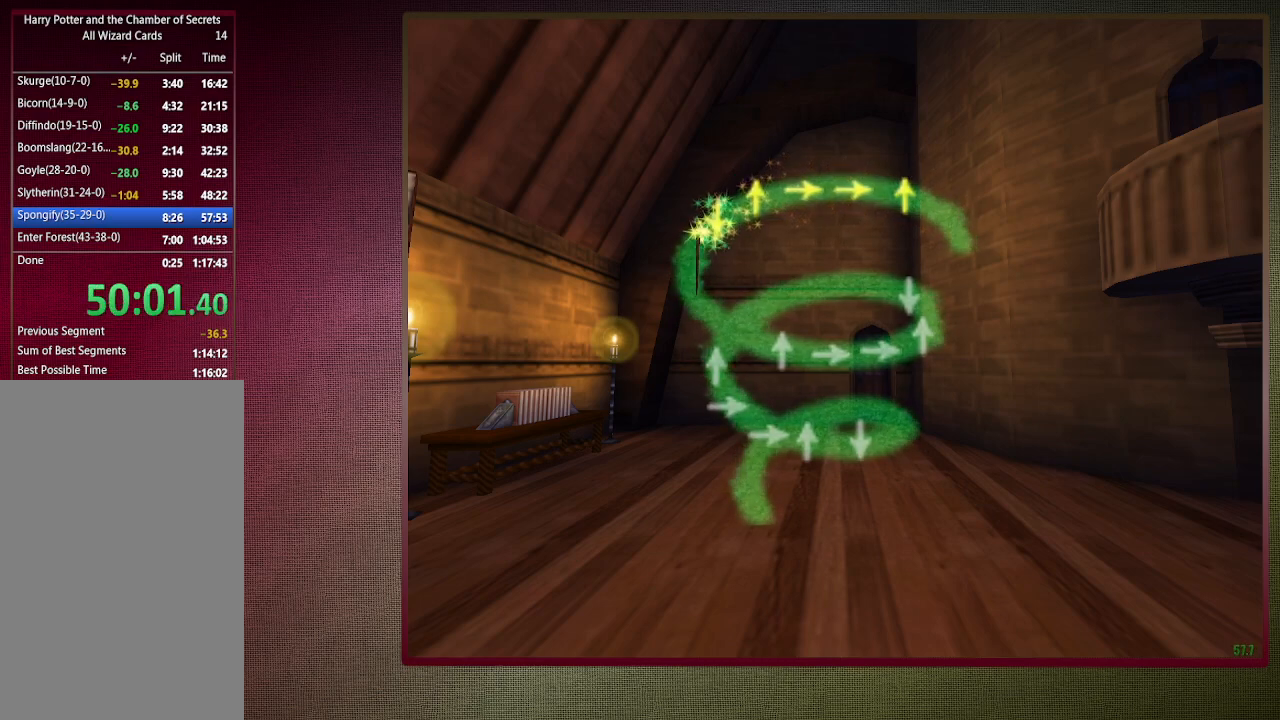
{"keys": [], "mouse": [], "events": []}
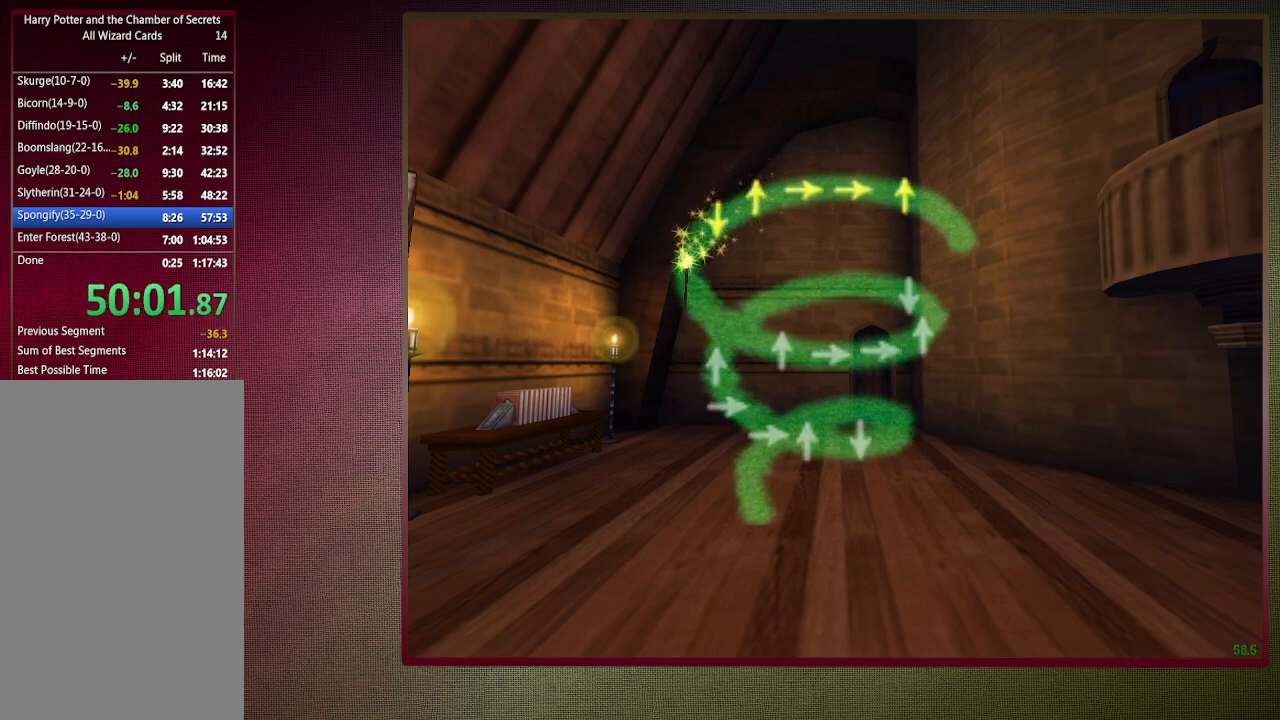
{"keys": [], "mouse": [], "events": []}
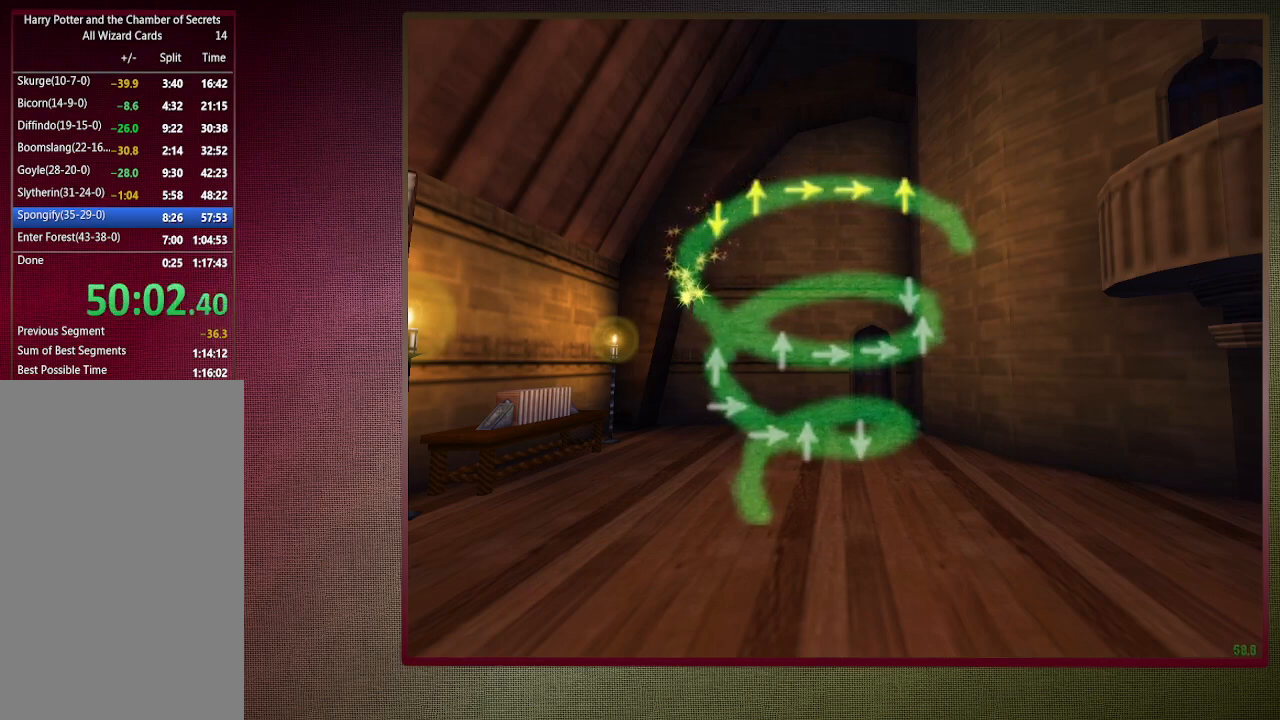
{"keys": [], "mouse": [], "events": []}
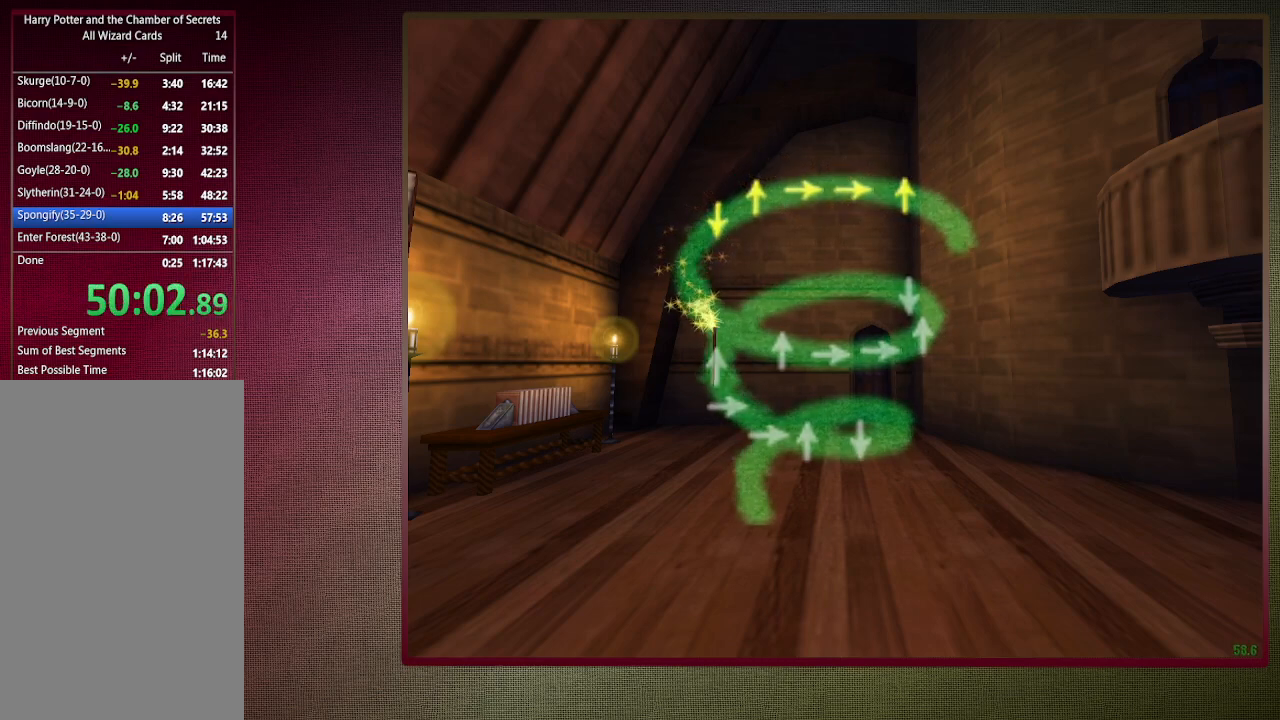
{"keys": [], "mouse": [], "events": []}
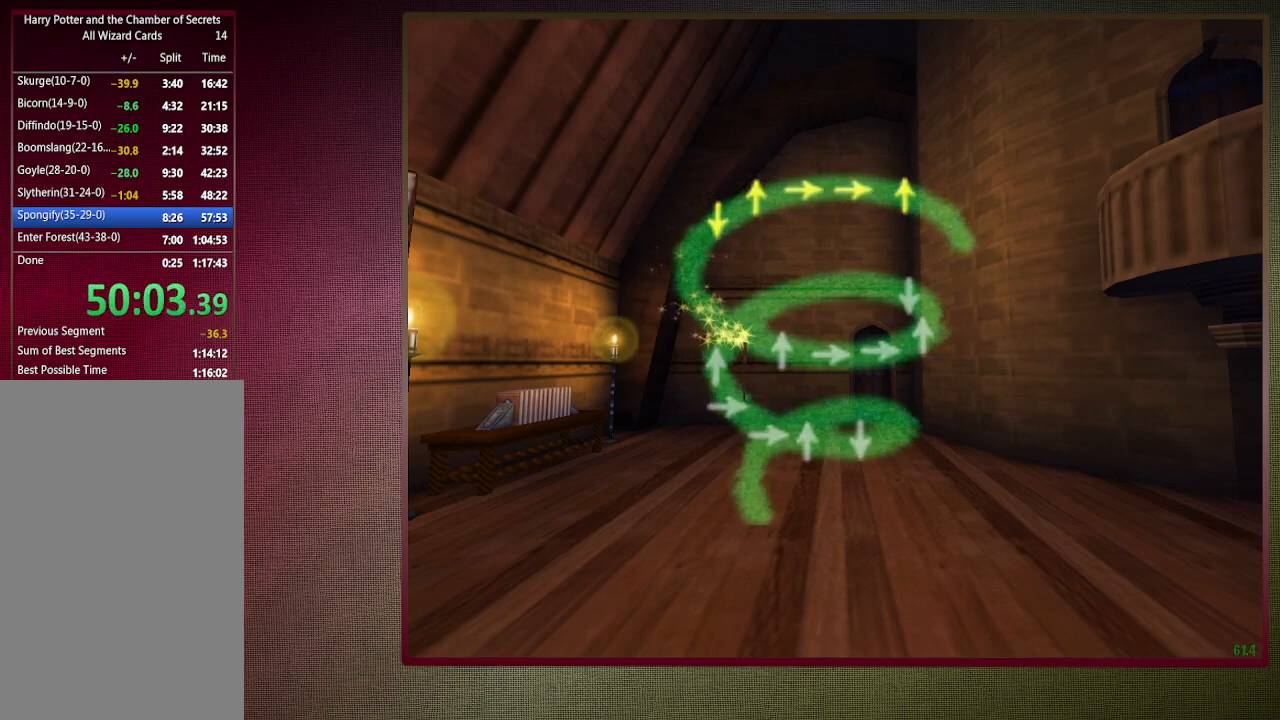
{"keys": [], "mouse": [], "events": []}
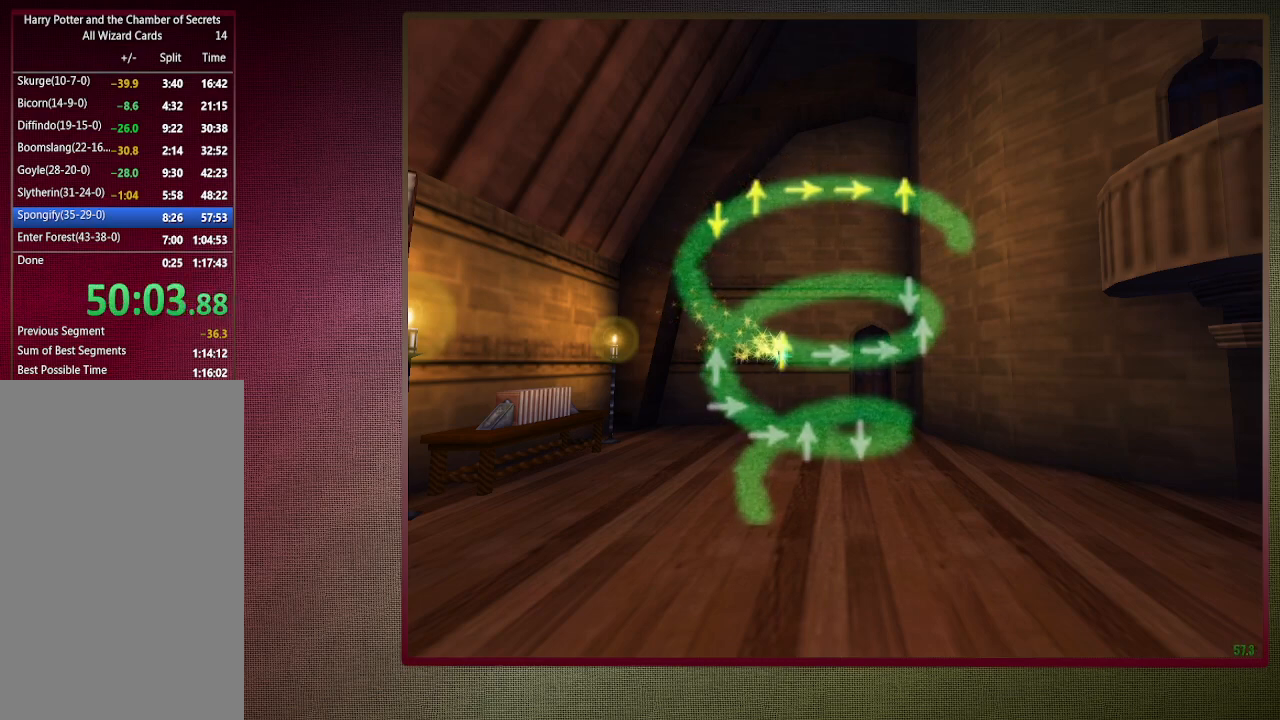
{"keys": [], "mouse": [], "events": [[33, "up", "down"], [183, "up", "up"]]}
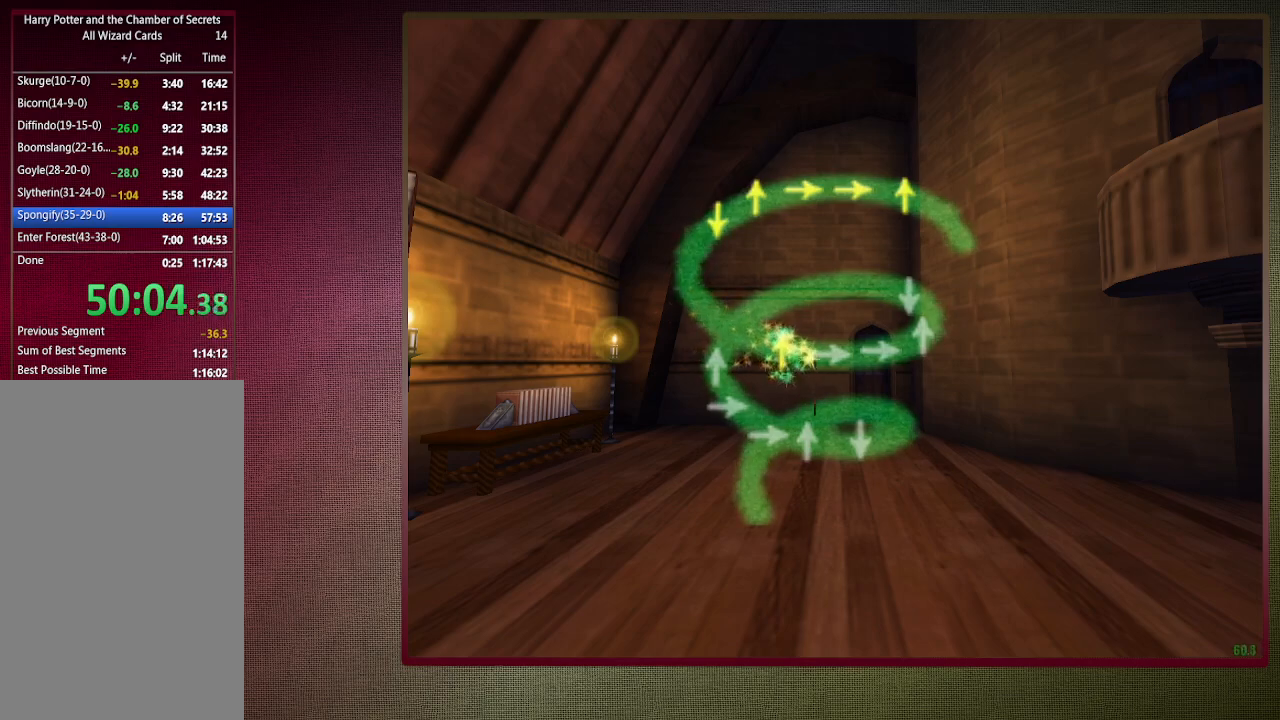
{"keys": [], "mouse": [], "events": [[200, "right", "down"], [300, "right", "up"]]}
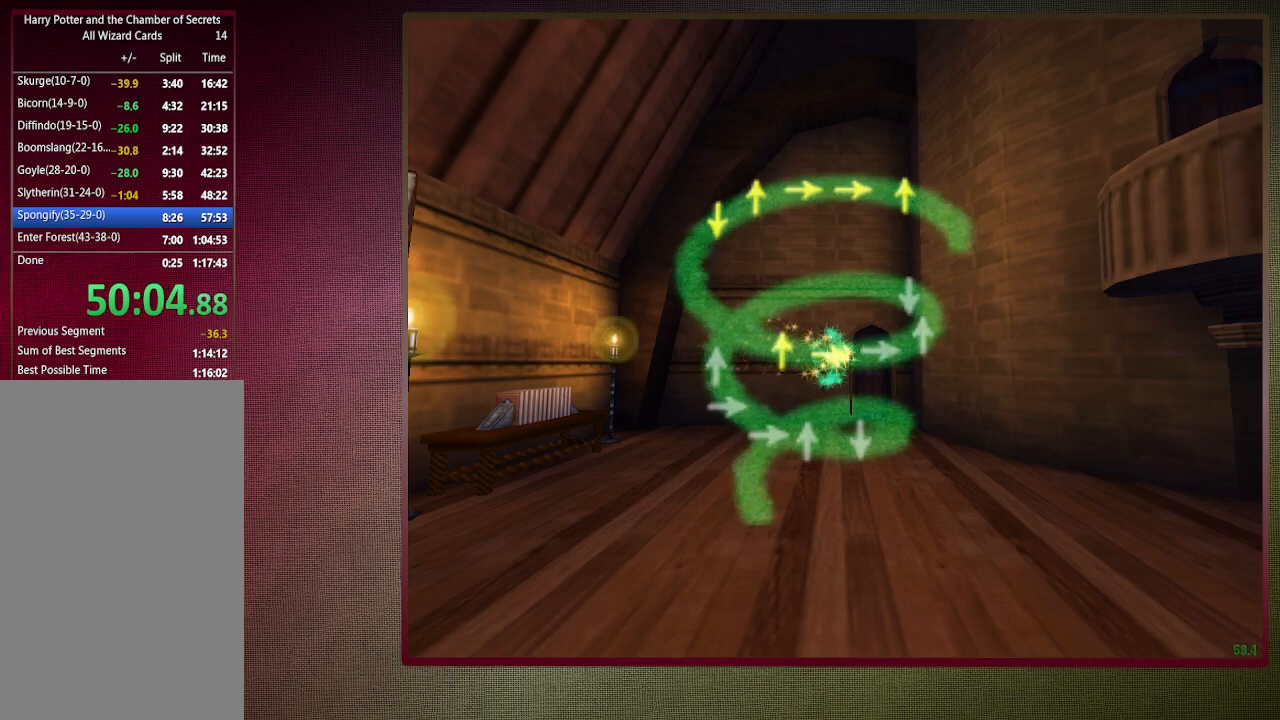
{"keys": [], "mouse": [], "events": [[400, "right", "down"], [500, "right", "up"]]}
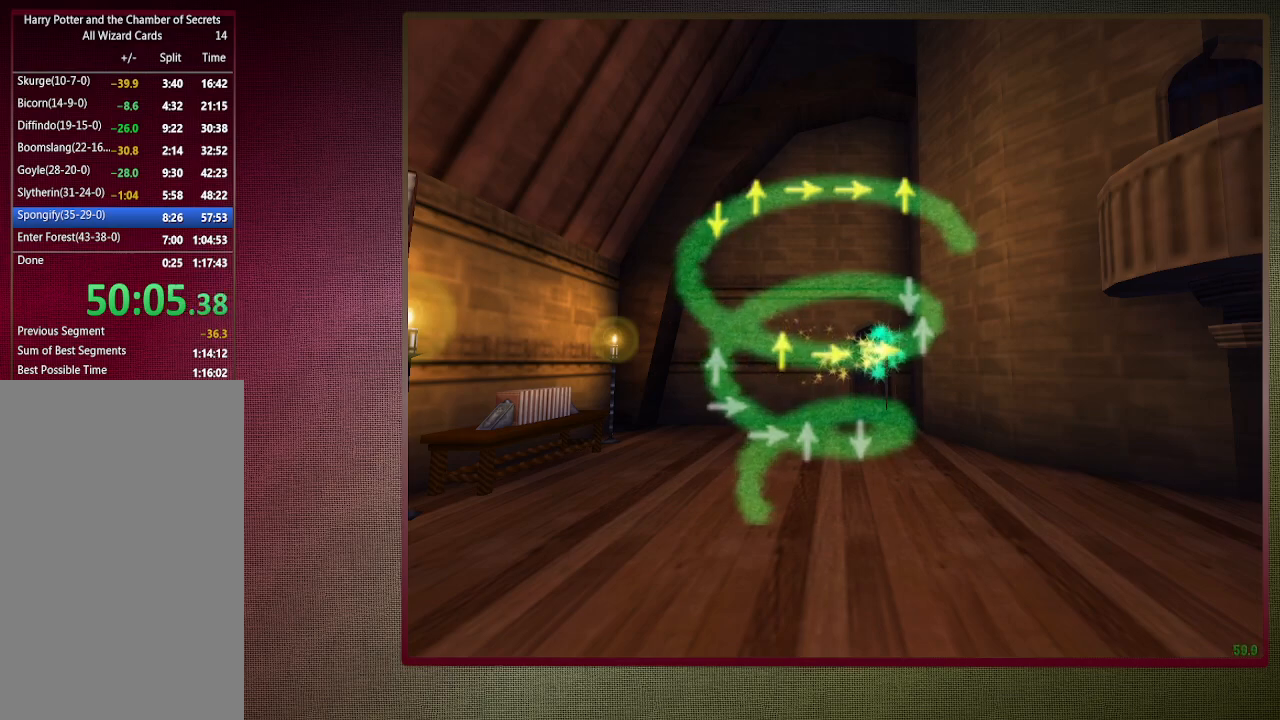
{"keys": [], "mouse": [], "events": []}
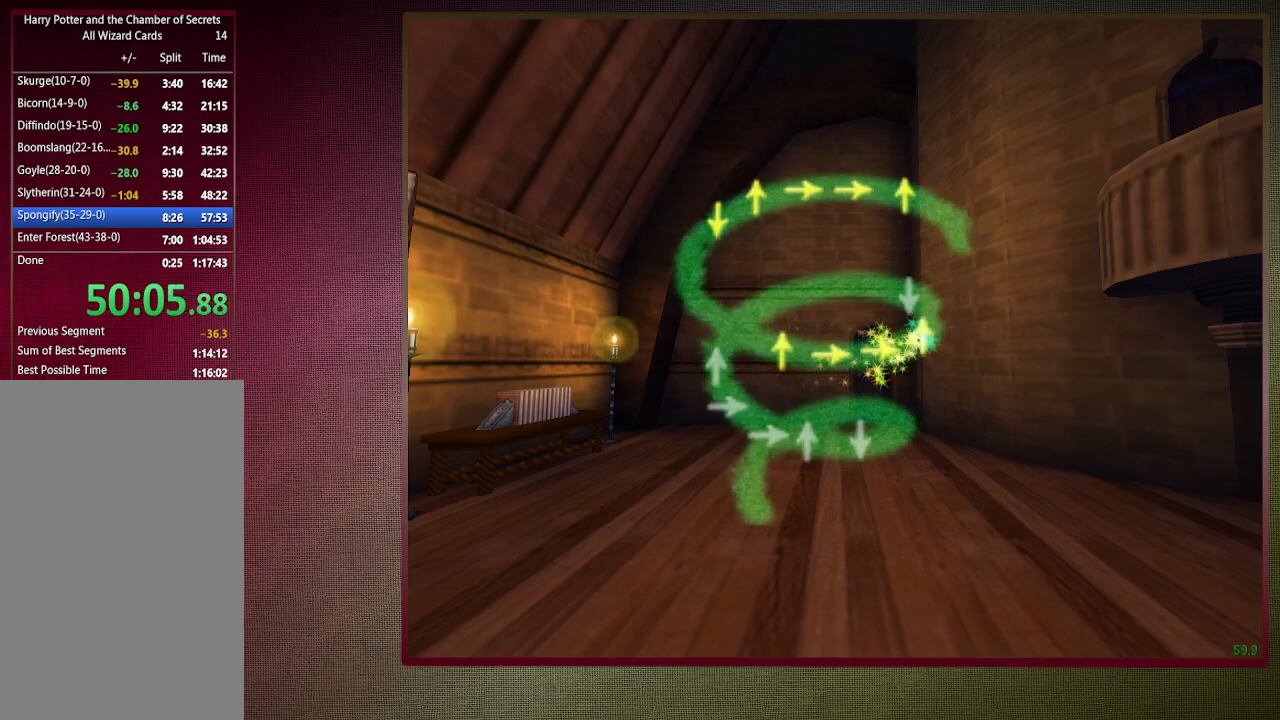
{"keys": [], "mouse": [], "events": [[17, "up", "down"], [100, "up", "up"]]}
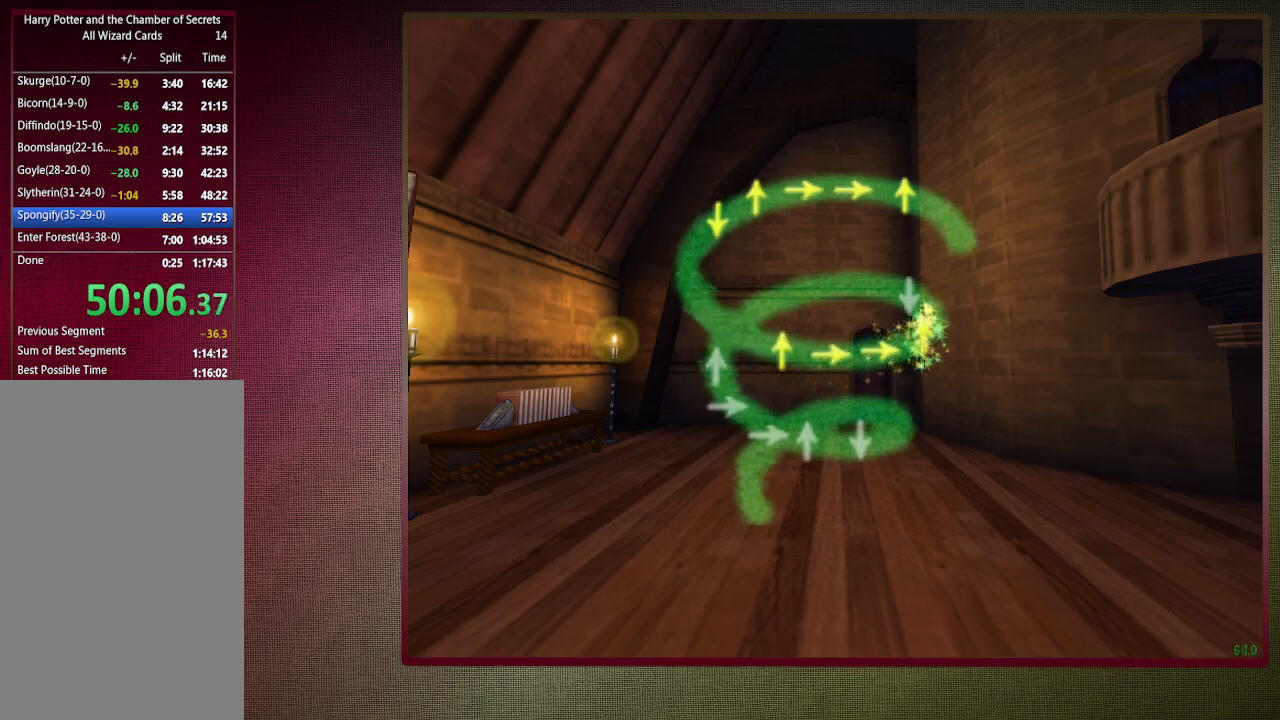
{"keys": [], "mouse": [], "events": [[217, "down", "down"], [300, "down", "up"]]}
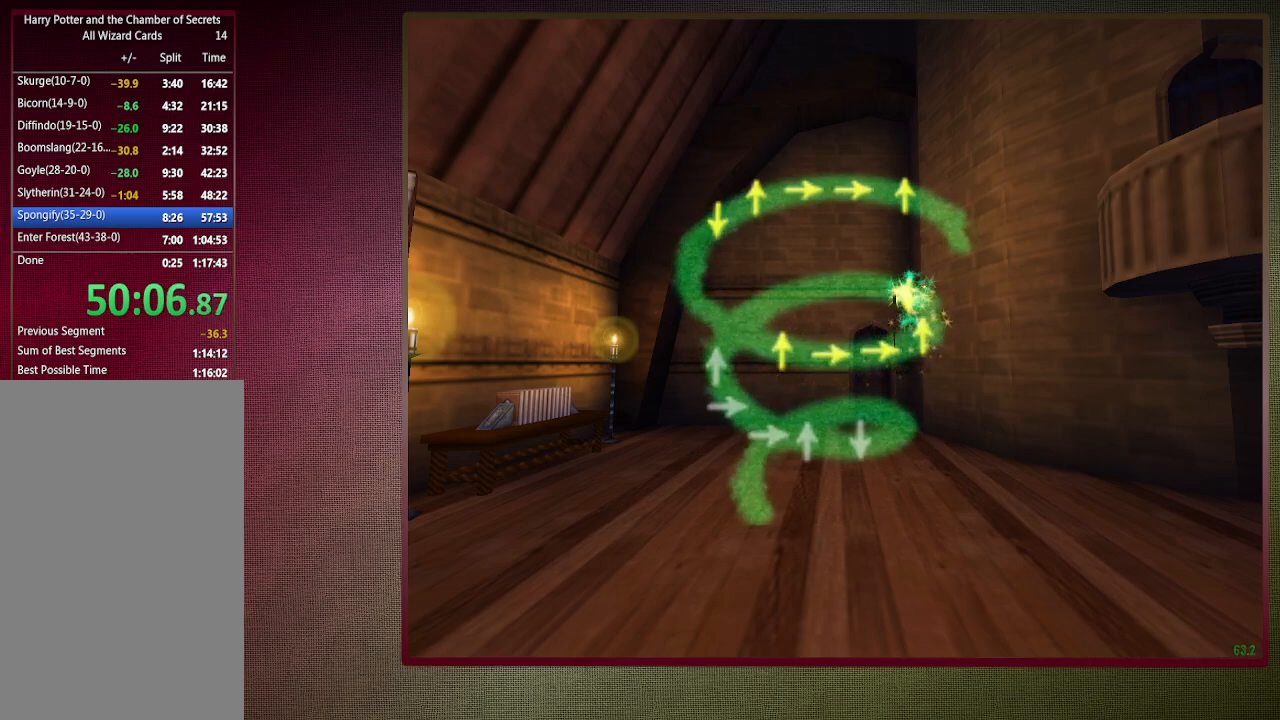
{"keys": [], "mouse": [], "events": []}
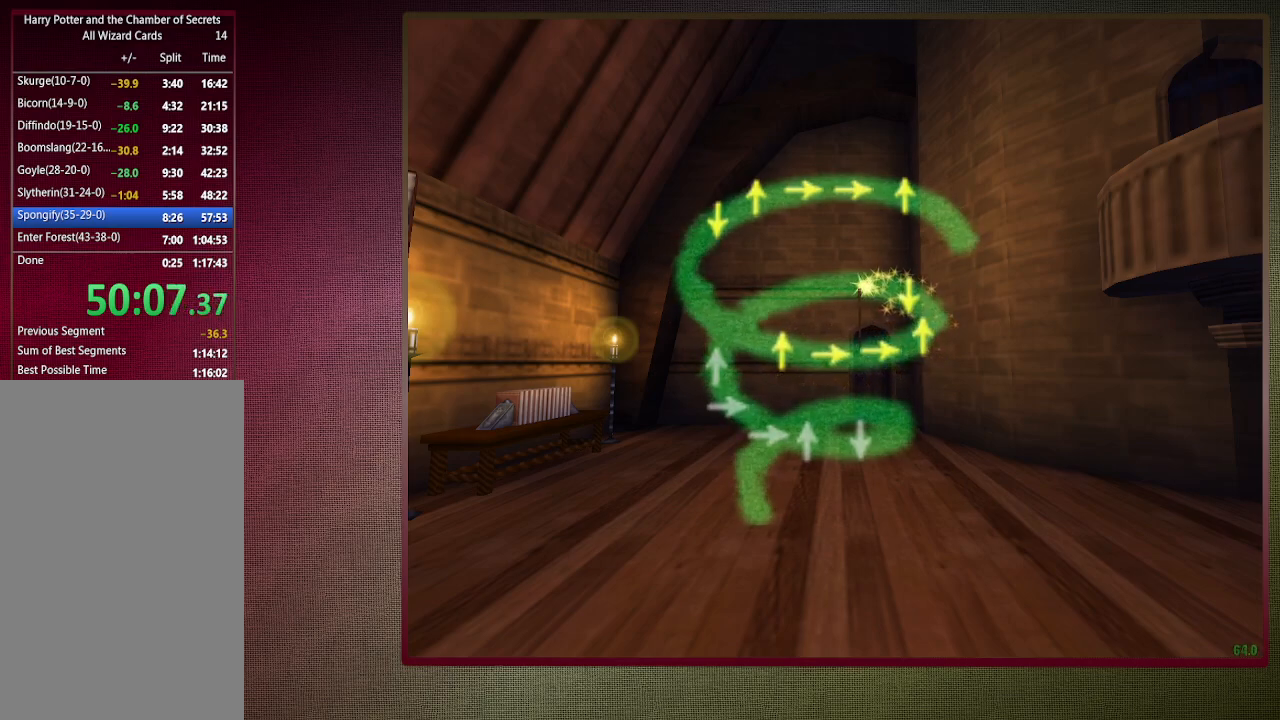
{"keys": [], "mouse": [], "events": []}
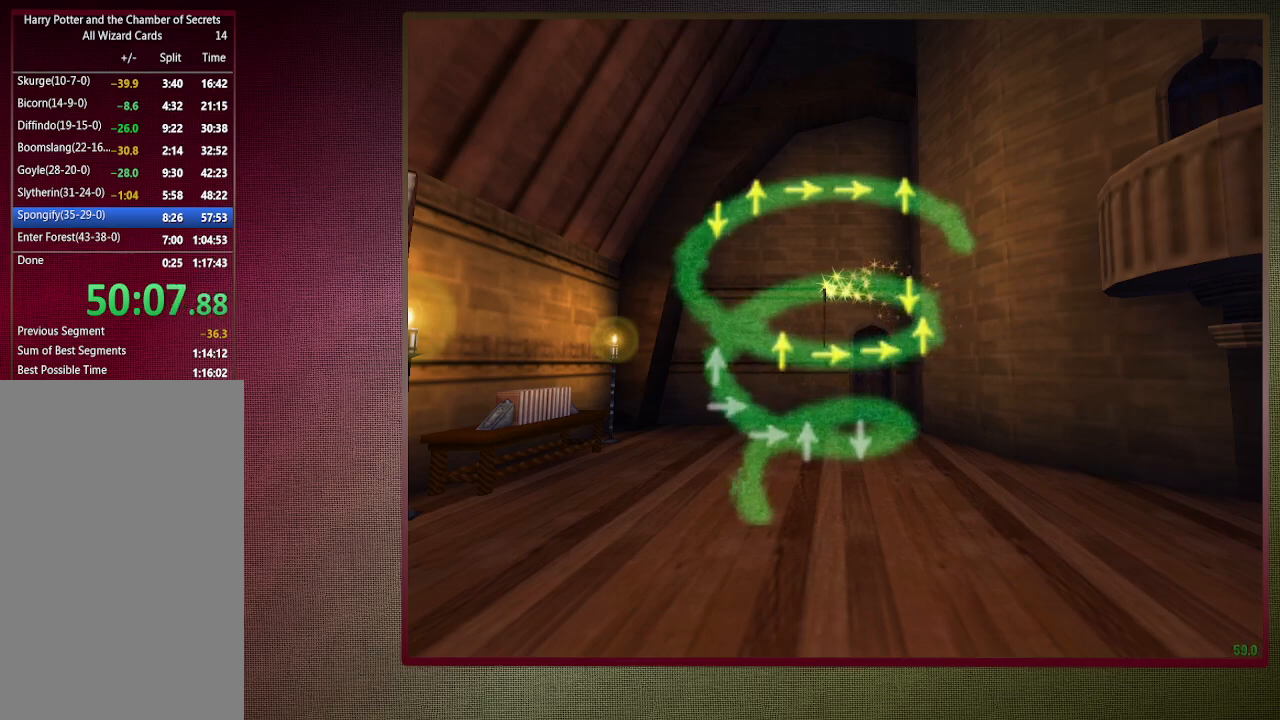
{"keys": [], "mouse": [], "events": []}
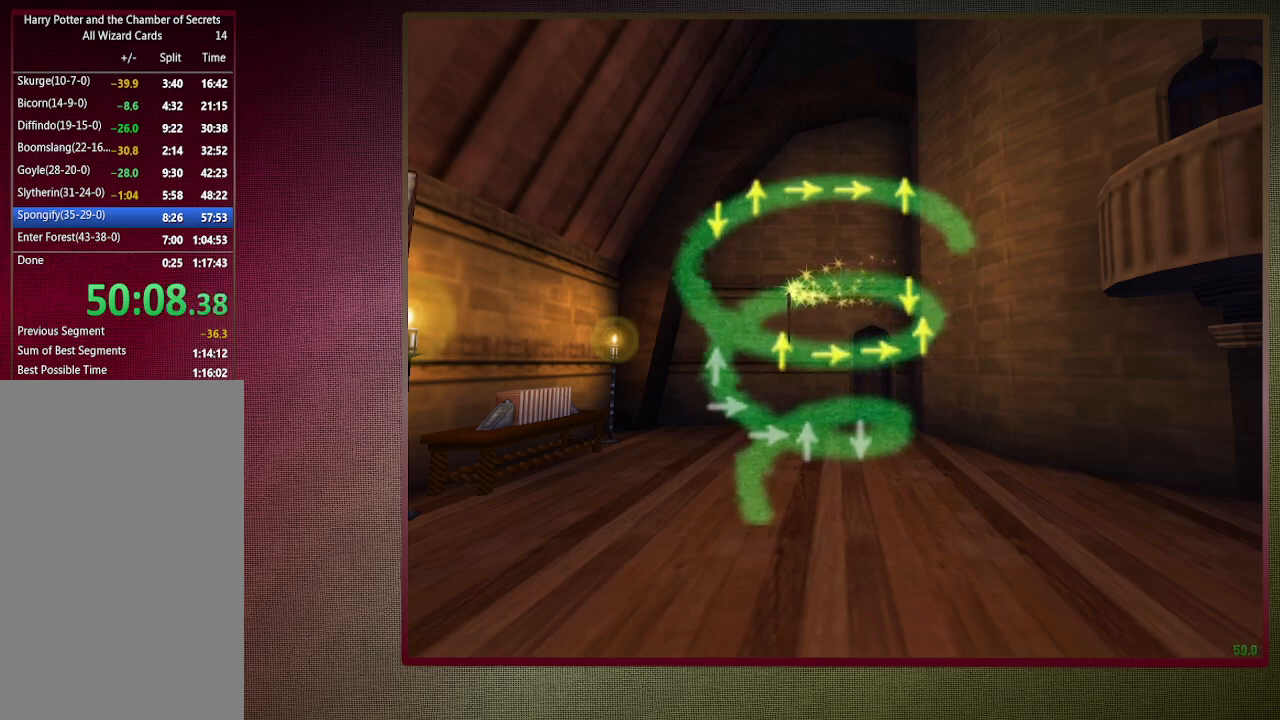
{"keys": [], "mouse": [], "events": []}
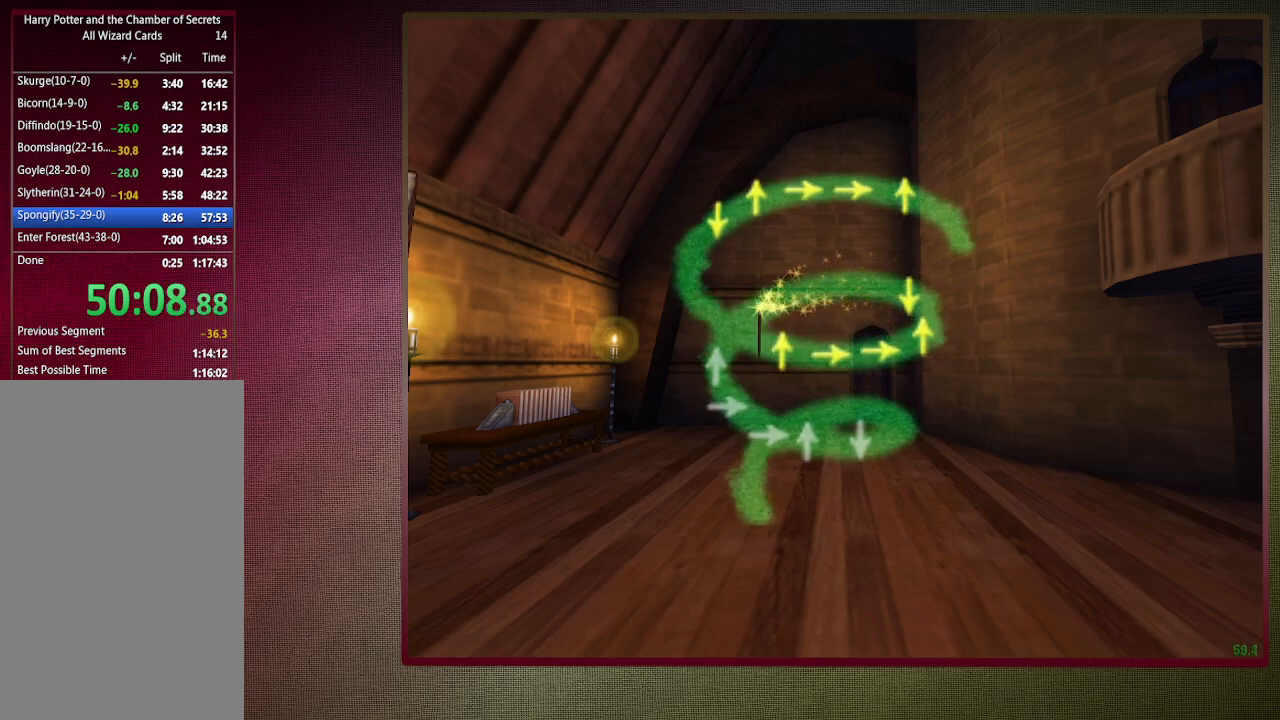
{"keys": [], "mouse": [], "events": []}
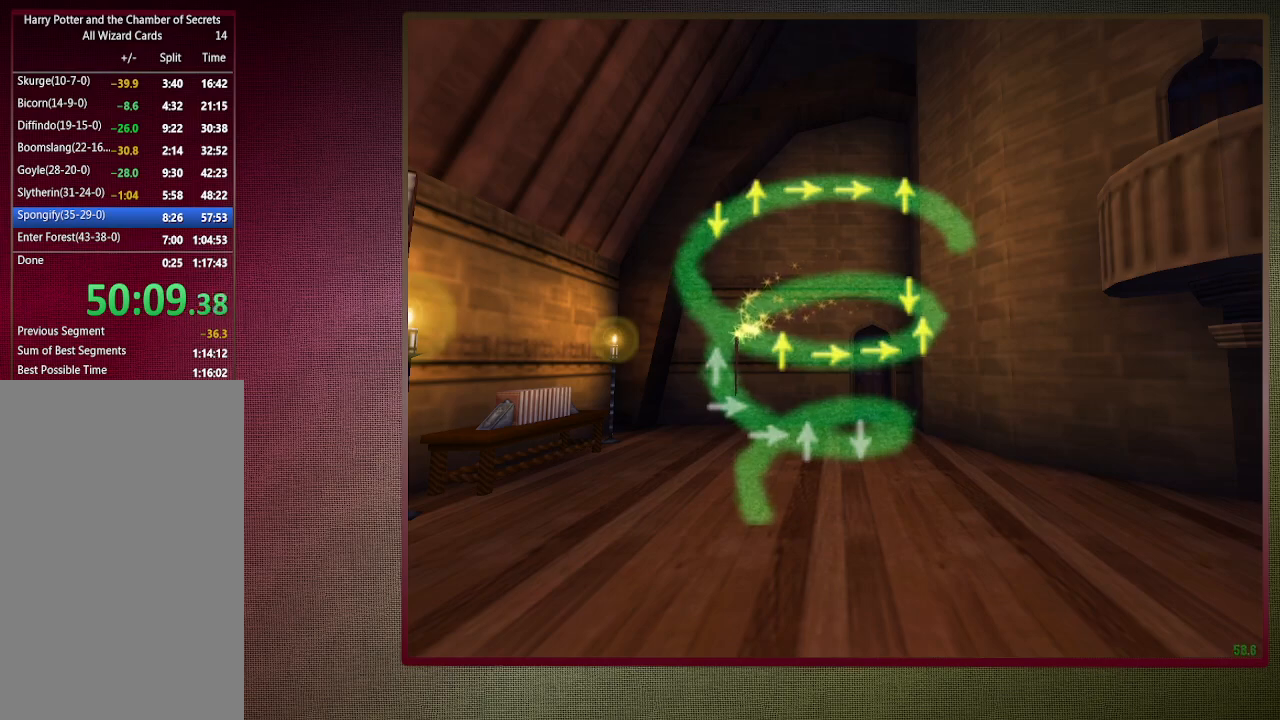
{"keys": [], "mouse": [], "events": []}
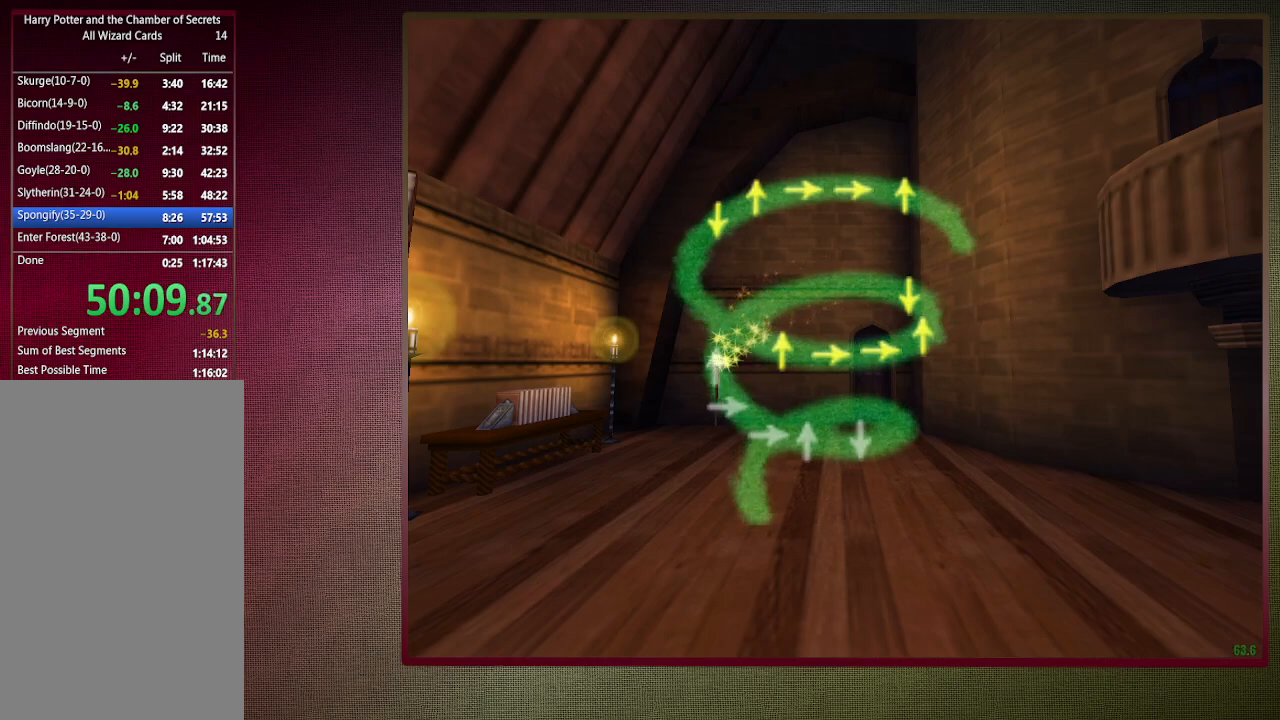
{"keys": [], "mouse": [], "events": [[50, "up", "down"], [133, "up", "up"]]}
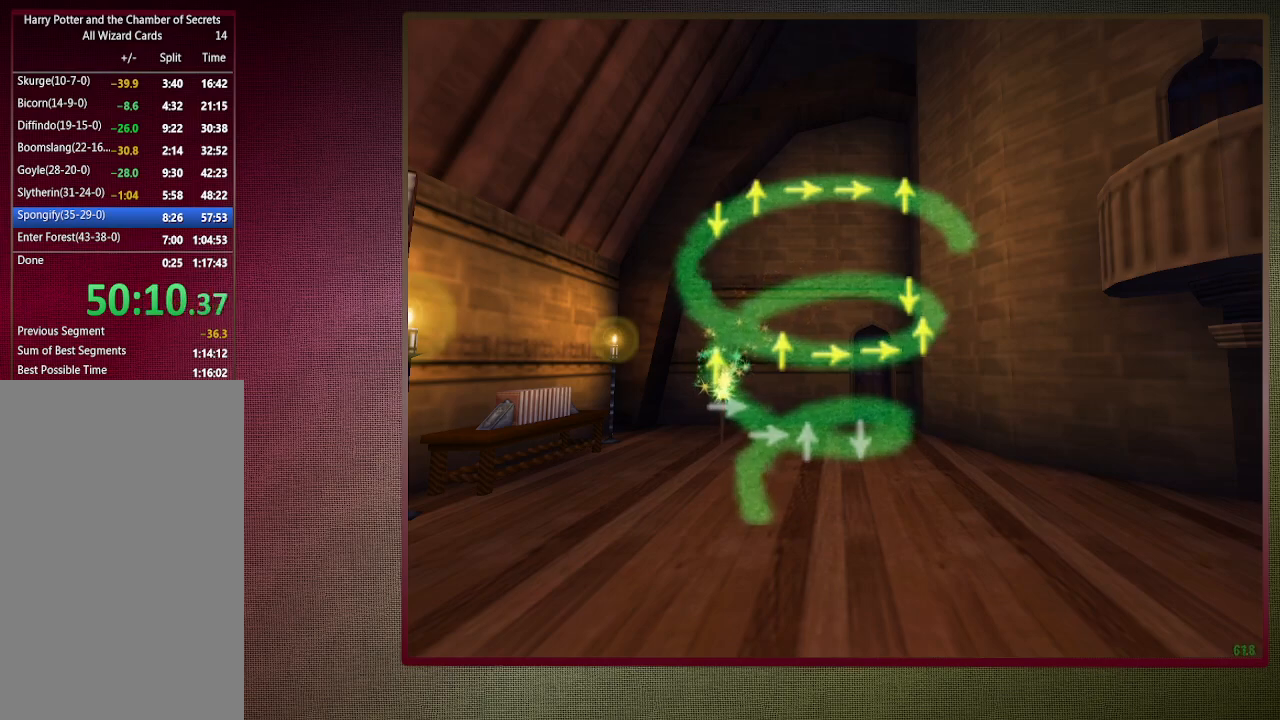
{"keys": [], "mouse": [], "events": [[250, "right", "down"], [333, "right", "up"]]}
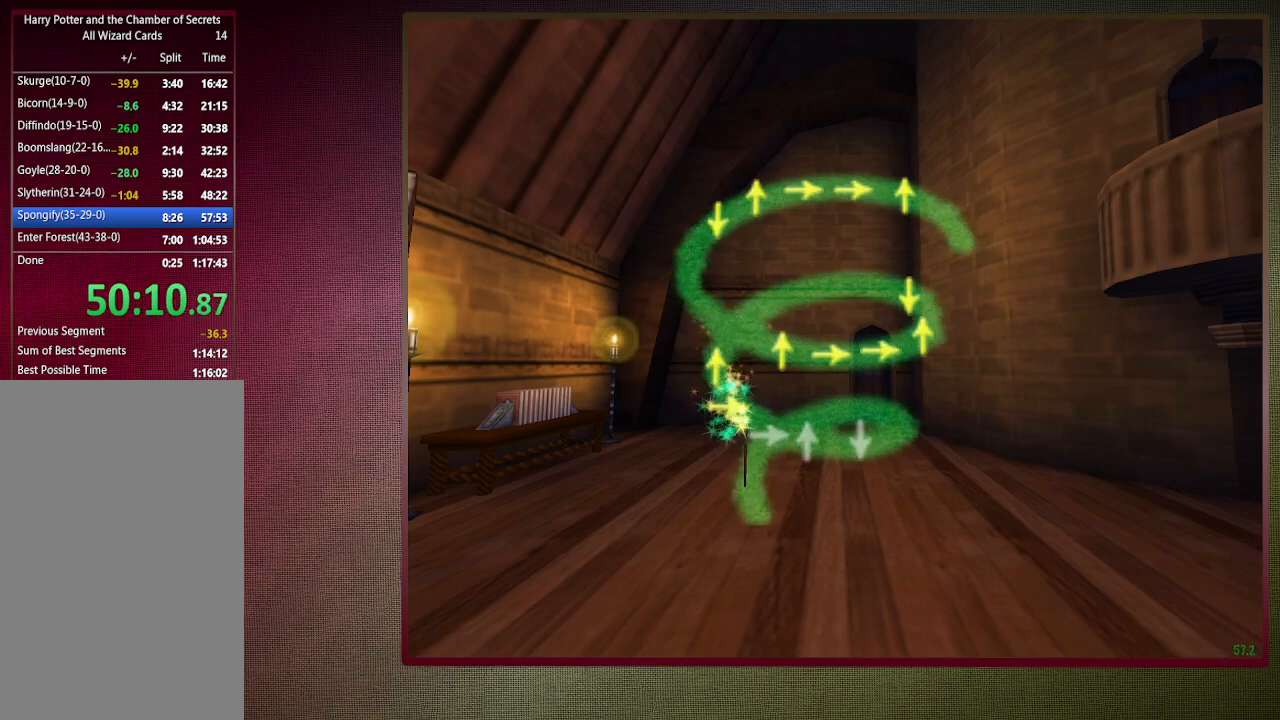
{"keys": [], "mouse": [], "events": [[300, "right", "down"], [400, "right", "up"]]}
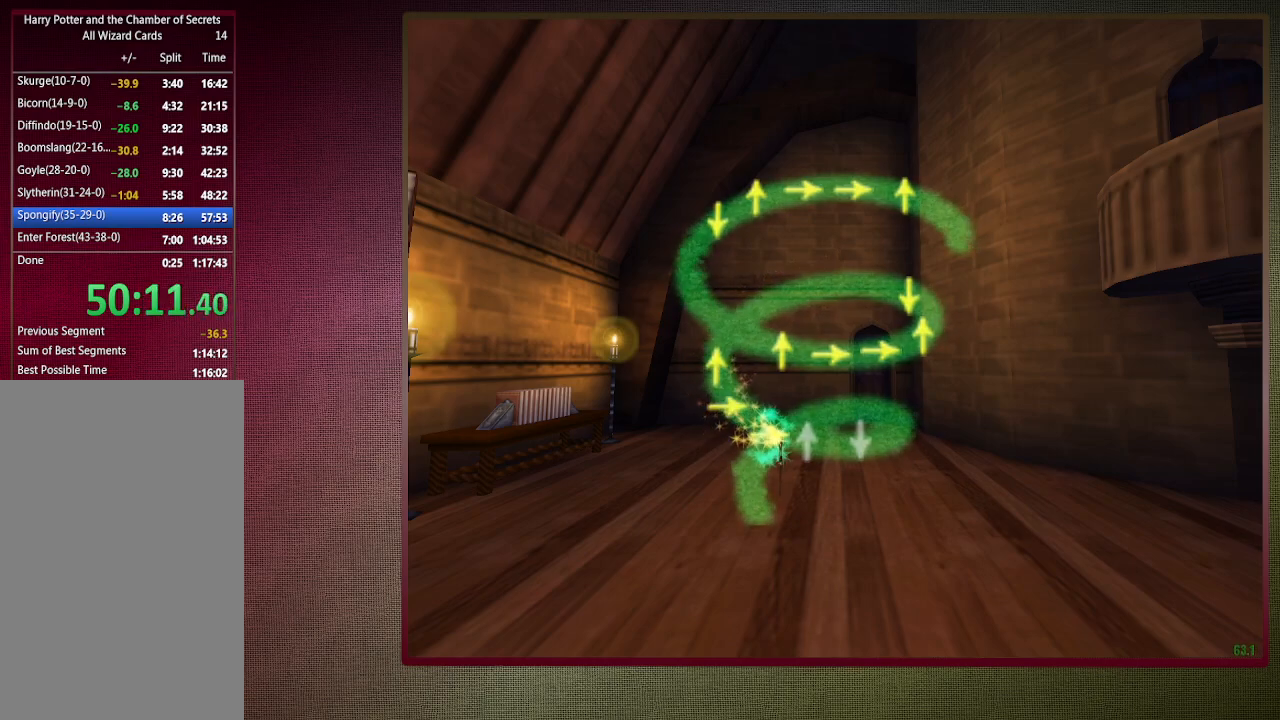
{"keys": ["up"], "mouse": [], "events": [[417, "up", "down"]]}
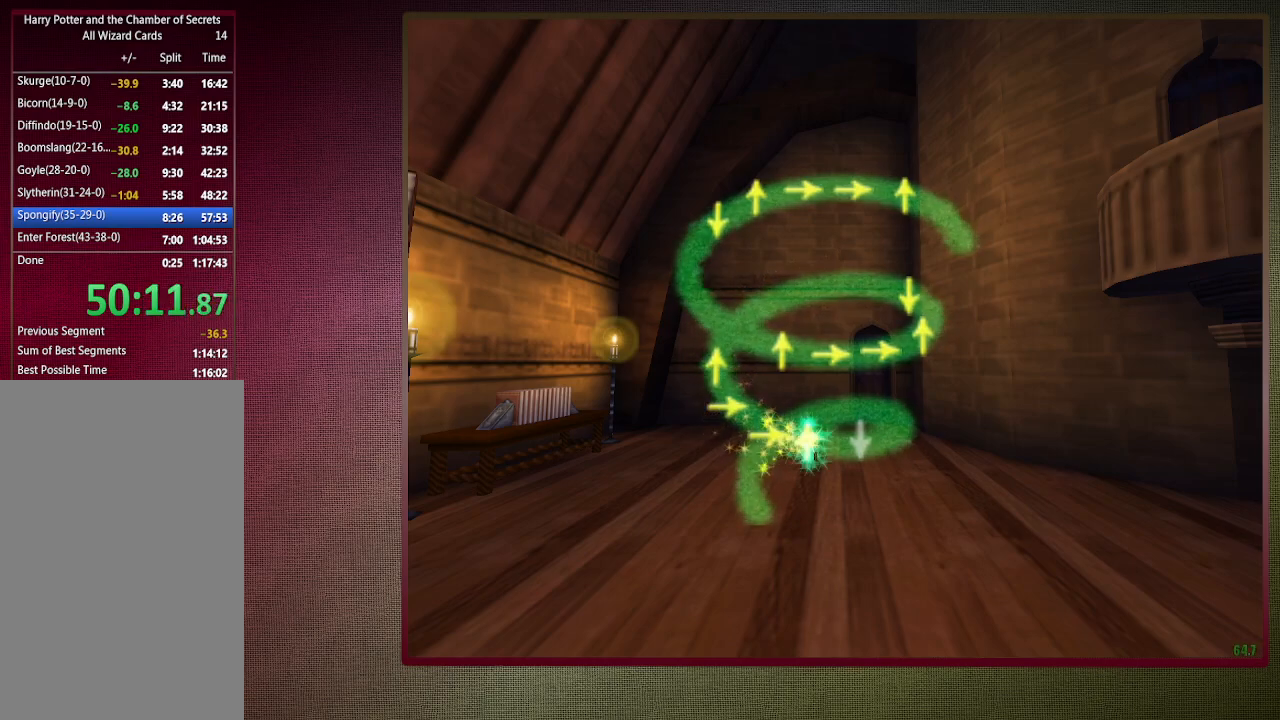
{"keys": [], "mouse": [], "events": [[50, "up", "up"]]}